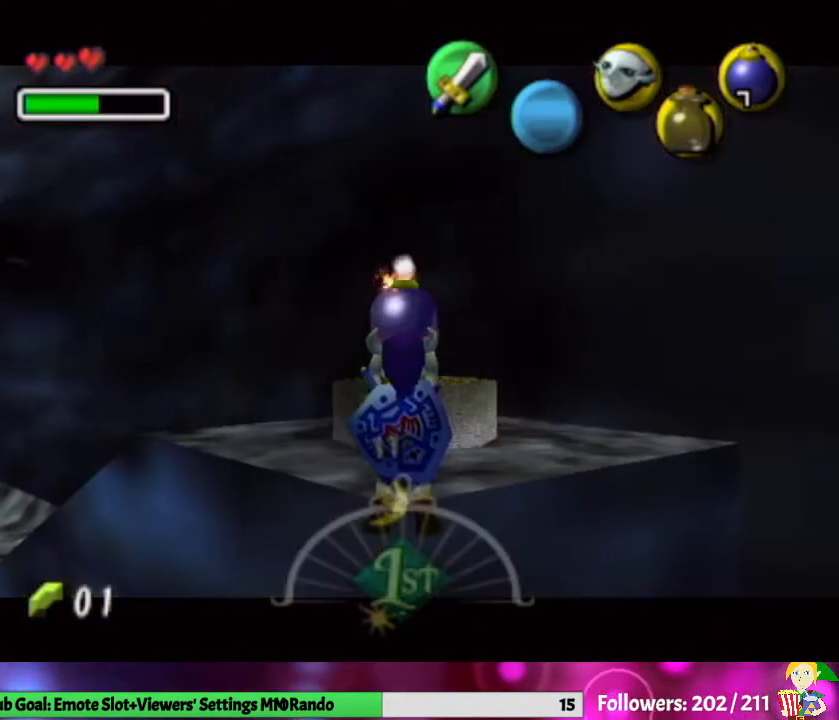
Gameplay with a controller (Nintendo layout); each line is a JSON object with the inputs held at the frame after it. "events" lists button and stick changes between this image and that frame as [ms after this image, input, new state], when the widget could be followed in between. Not read: L3 R1 R3.
{"buttons": ["L1"], "left_stick": "down", "right_stick": "center", "events": []}
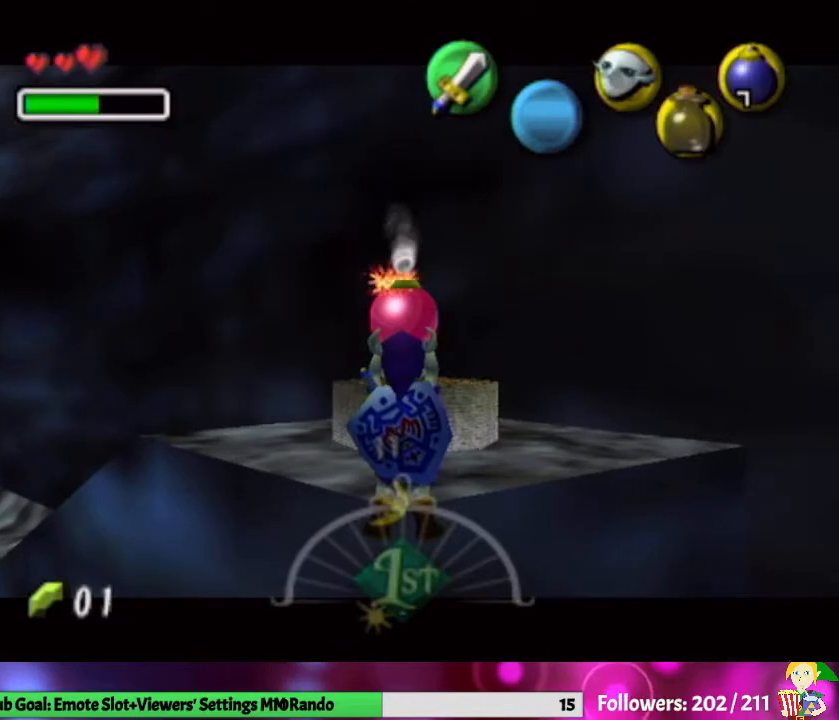
{"buttons": ["L1"], "left_stick": "down", "right_stick": "center", "events": []}
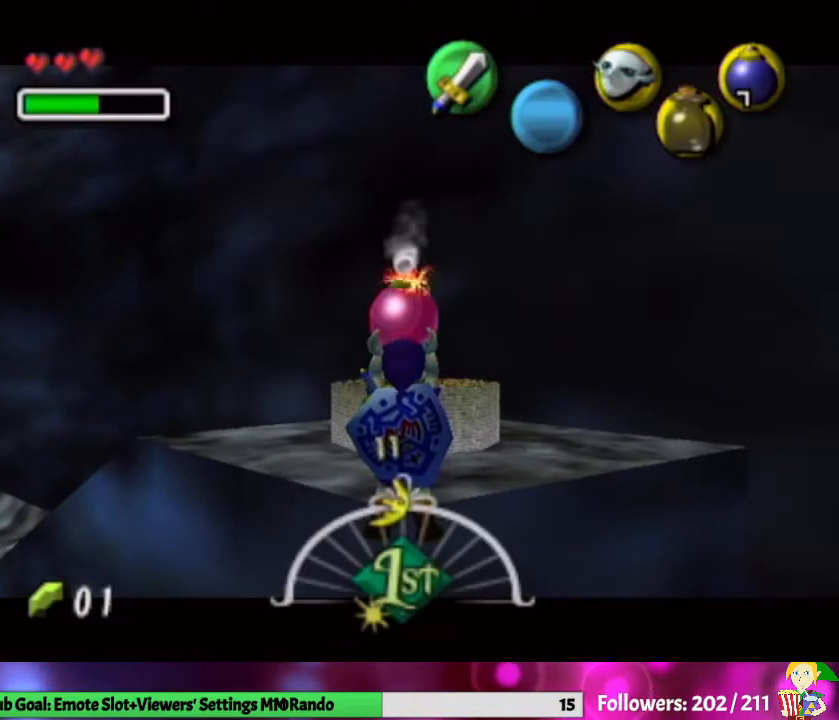
{"buttons": ["L1"], "left_stick": "down", "right_stick": "center", "events": []}
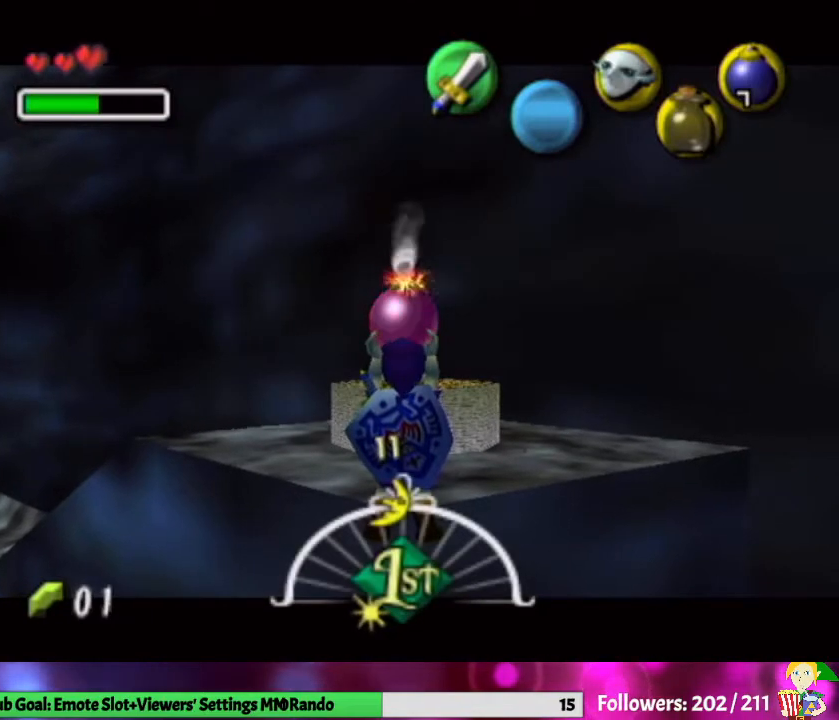
{"buttons": ["L1"], "left_stick": "down", "right_stick": "center", "events": []}
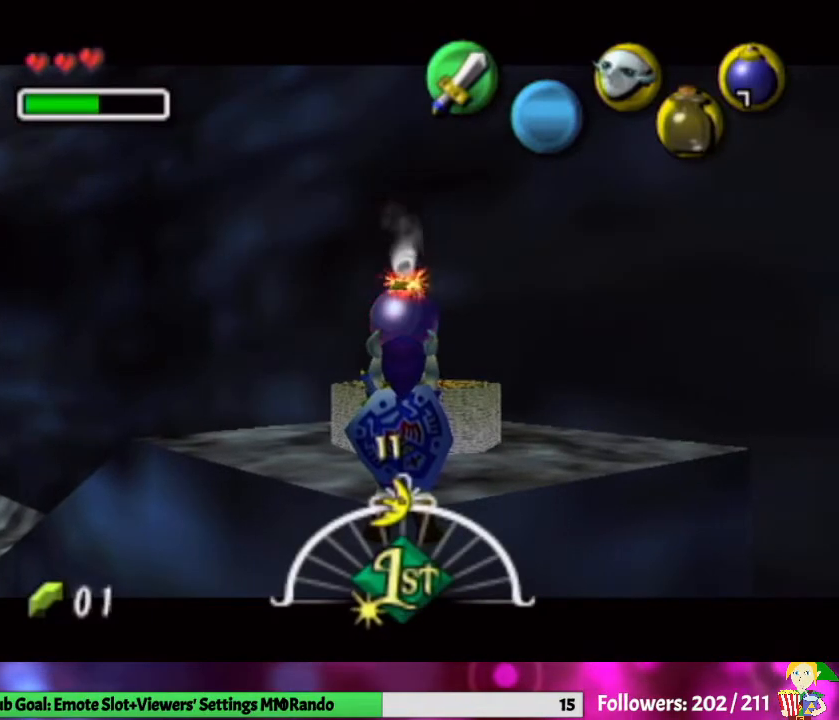
{"buttons": ["L1"], "left_stick": "down", "right_stick": "center", "events": []}
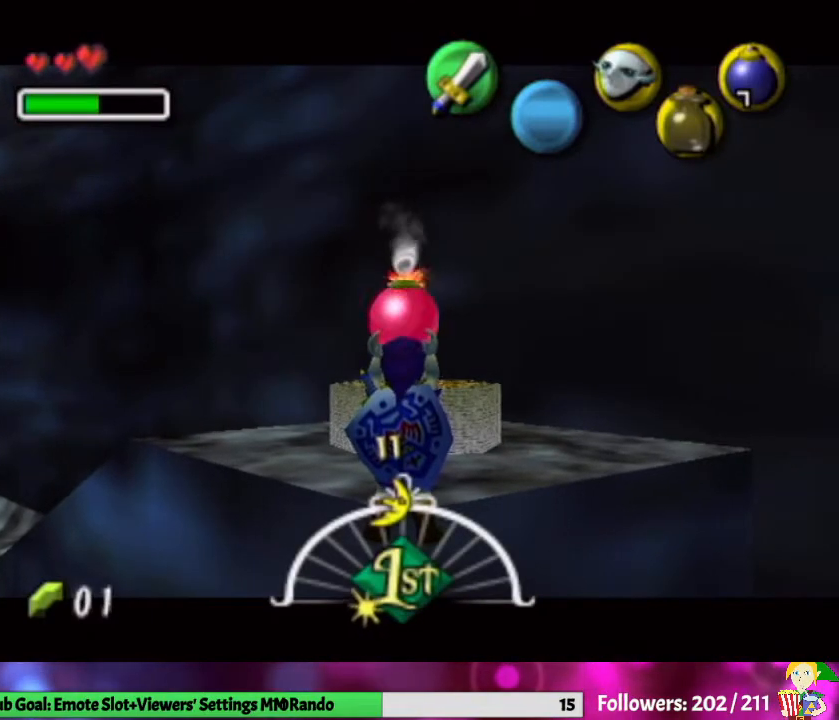
{"buttons": ["L1"], "left_stick": "down", "right_stick": "center", "events": [[133, "A", "down"], [367, "A", "up"]]}
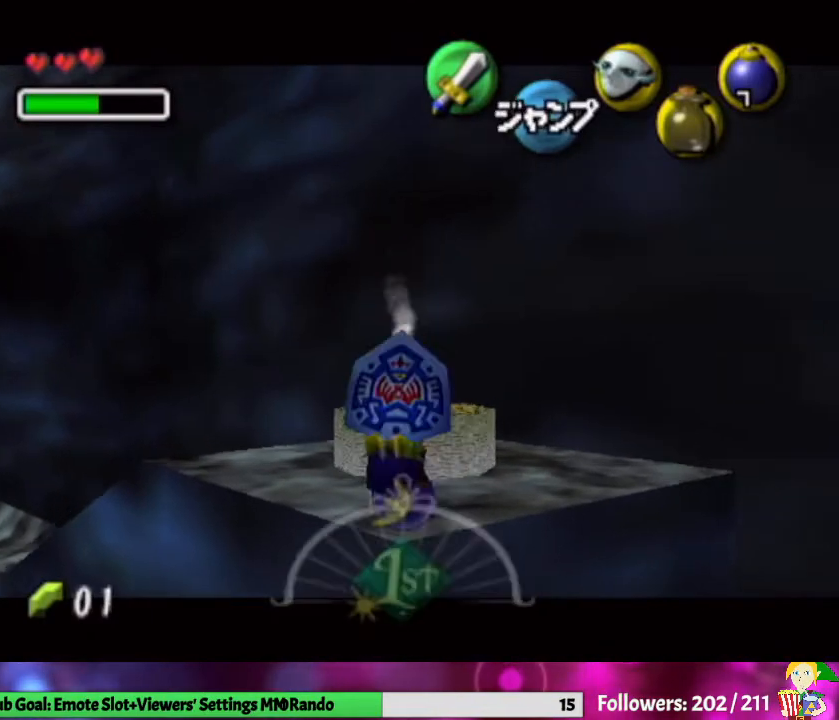
{"buttons": ["L1"], "left_stick": "down", "right_stick": "center", "events": []}
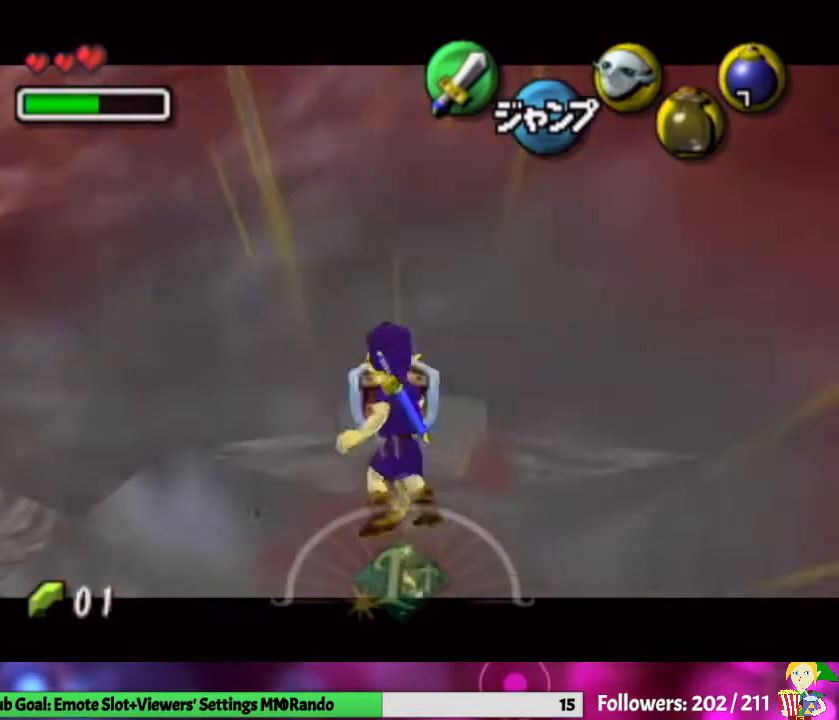
{"buttons": ["X", "L1"], "left_stick": "center", "right_stick": "center", "events": [[167, "left_stick", "center"], [500, "X", "down"]]}
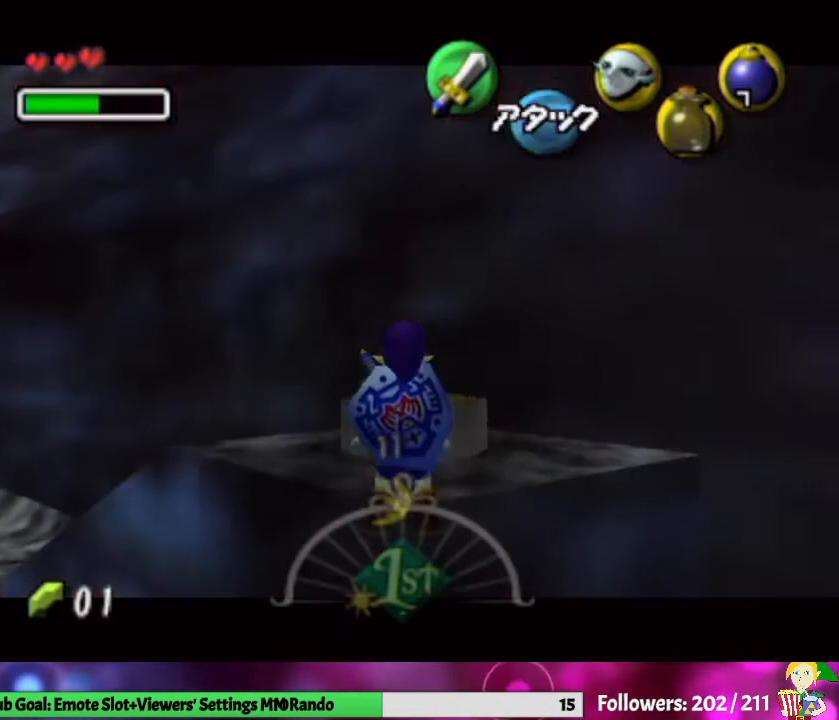
{"buttons": ["L1"], "left_stick": "center", "right_stick": "center", "events": [[133, "X", "up"]]}
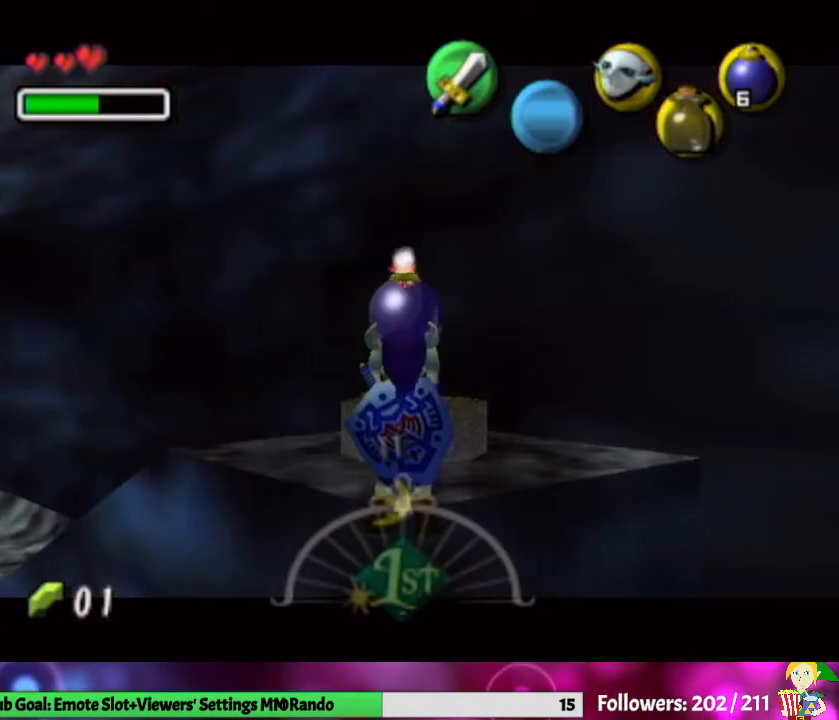
{"buttons": ["L1"], "left_stick": "down", "right_stick": "center", "events": [[200, "left_stick", "down"]]}
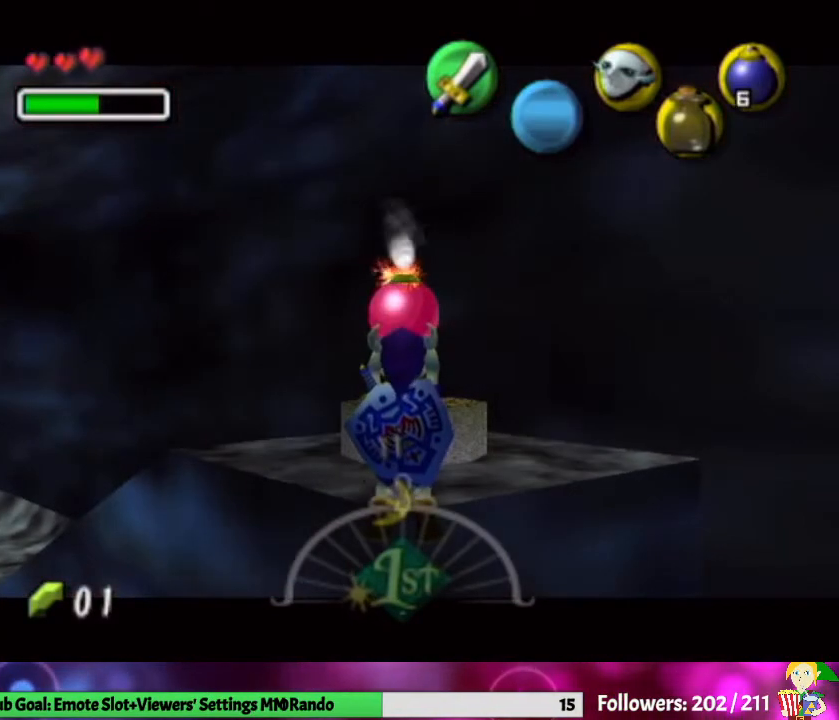
{"buttons": ["L1"], "left_stick": "down", "right_stick": "center", "events": []}
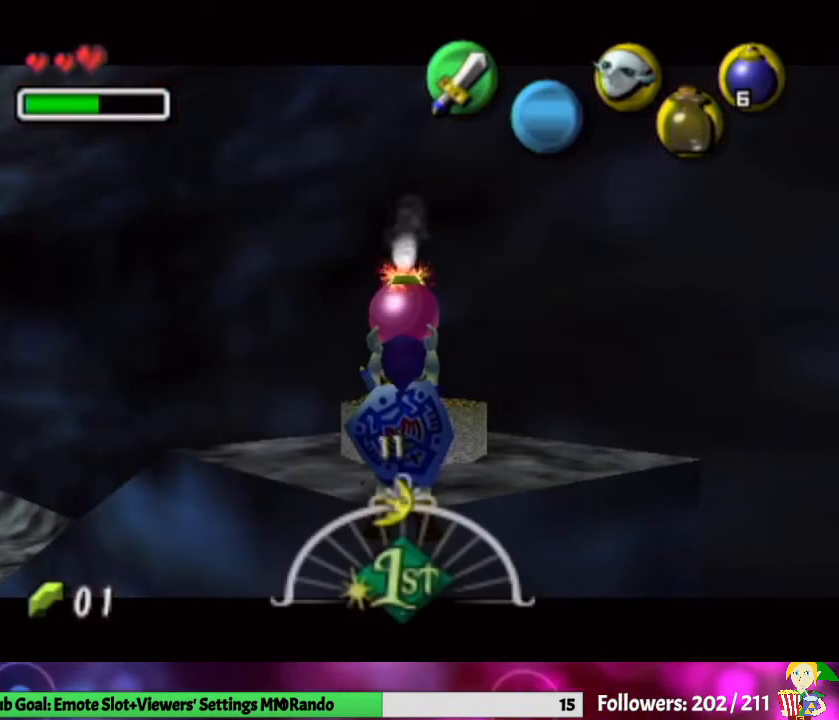
{"buttons": ["L1"], "left_stick": "down", "right_stick": "center", "events": []}
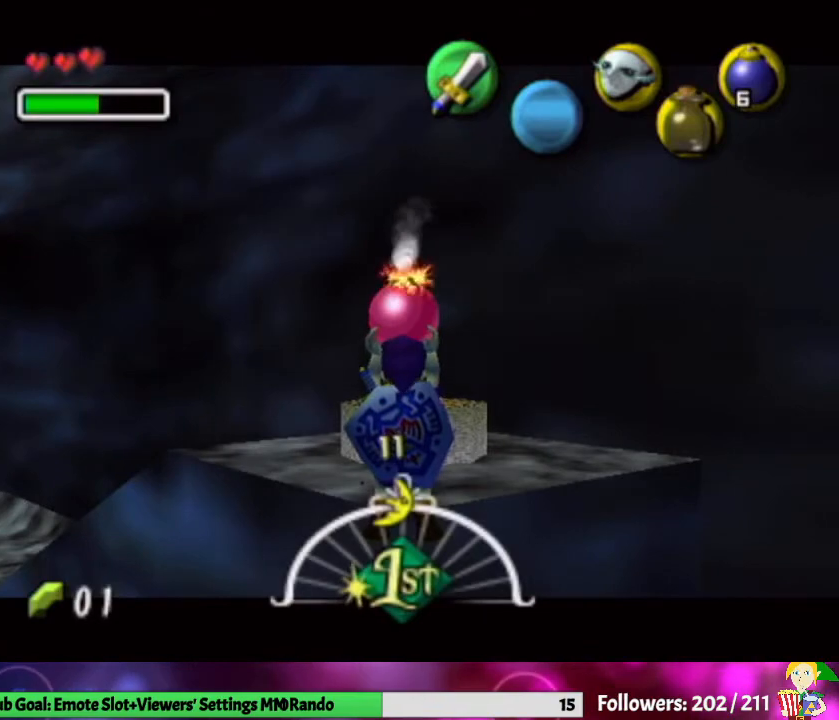
{"buttons": ["L1"], "left_stick": "down", "right_stick": "center", "events": []}
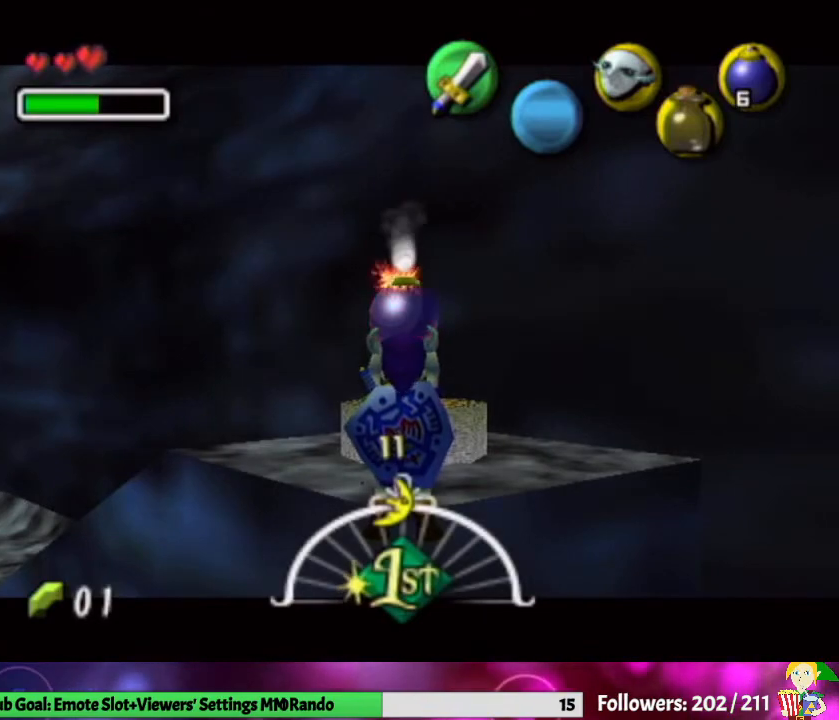
{"buttons": ["L1"], "left_stick": "down", "right_stick": "center", "events": []}
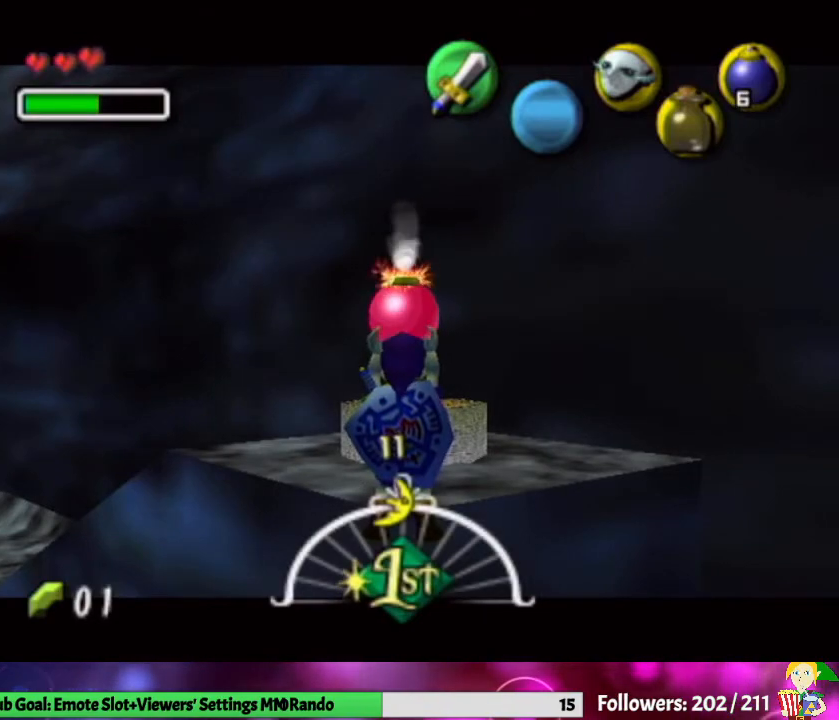
{"buttons": ["L1"], "left_stick": "down", "right_stick": "center", "events": [[167, "A", "down"], [400, "A", "up"]]}
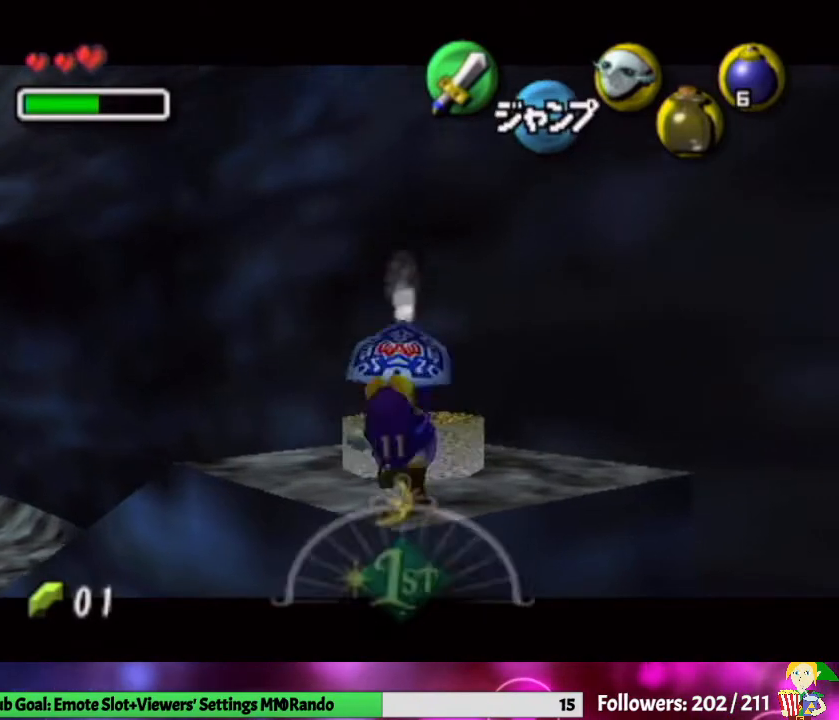
{"buttons": ["L1"], "left_stick": "down", "right_stick": "center", "events": []}
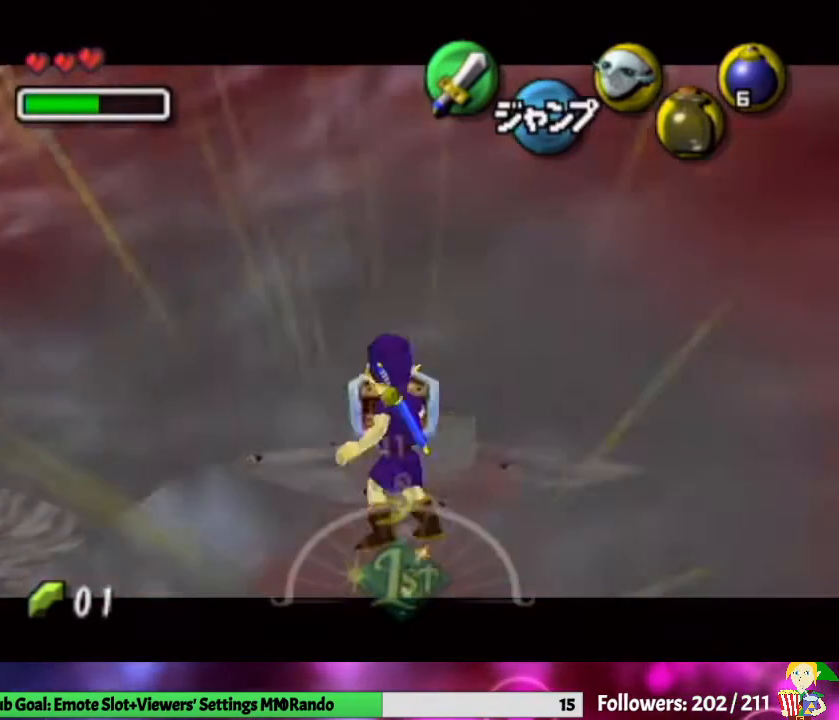
{"buttons": ["L1"], "left_stick": "center", "right_stick": "center", "events": [[100, "left_stick", "center"], [267, "X", "down"], [333, "X", "up"]]}
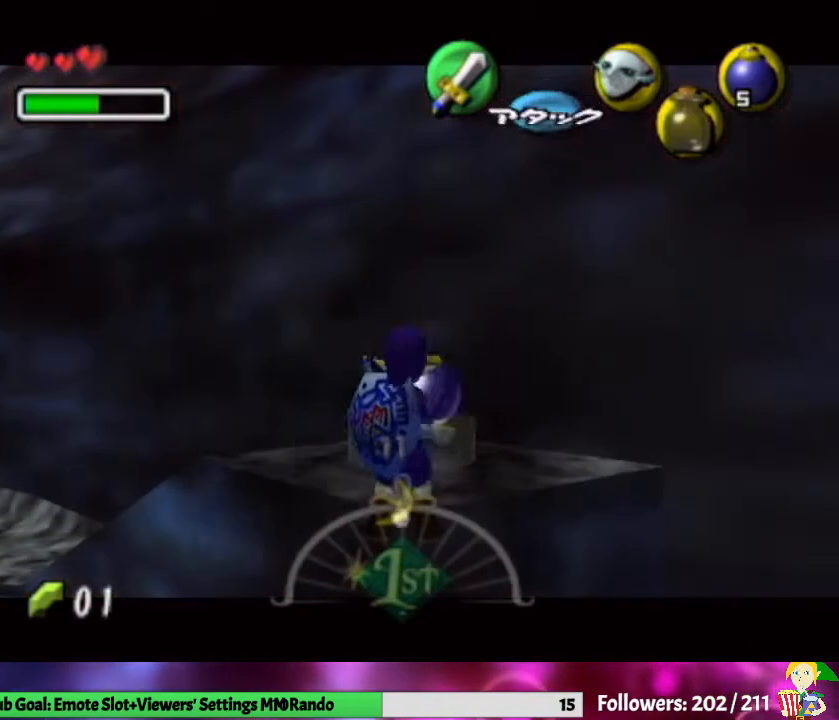
{"buttons": ["L1"], "left_stick": "center", "right_stick": "center", "events": []}
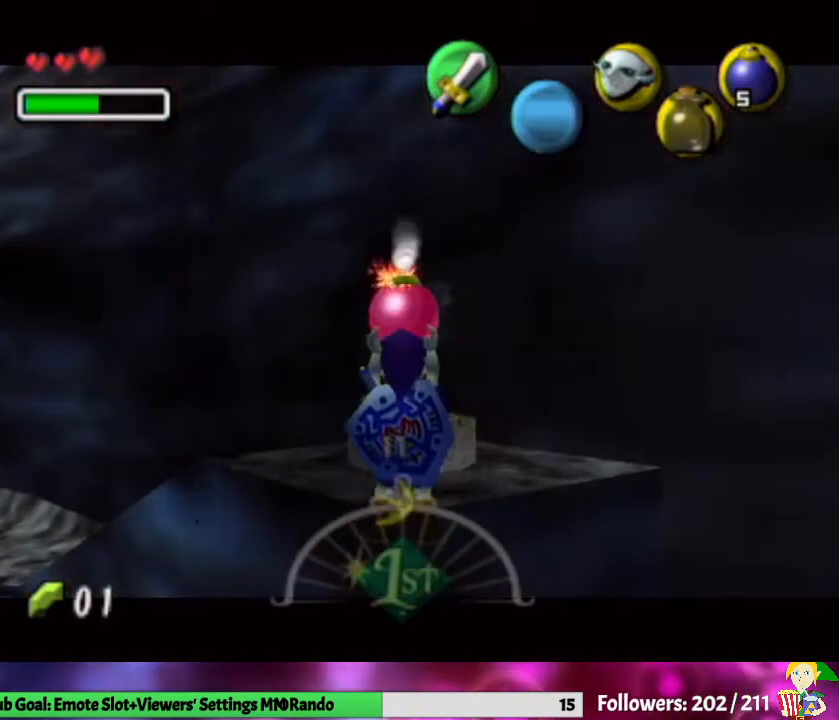
{"buttons": ["L1"], "left_stick": "center", "right_stick": "center", "events": []}
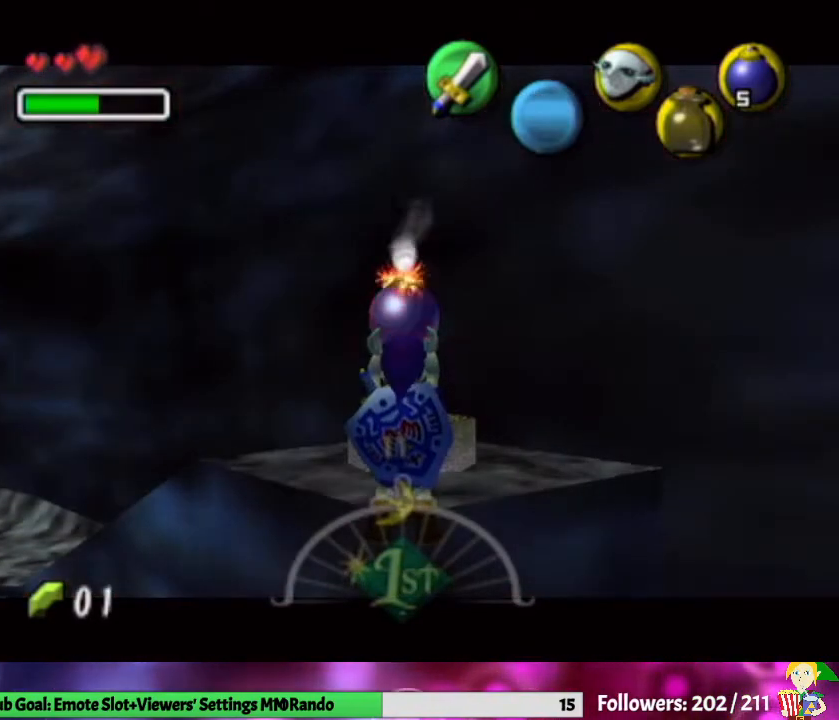
{"buttons": ["L1"], "left_stick": "center", "right_stick": "center", "events": []}
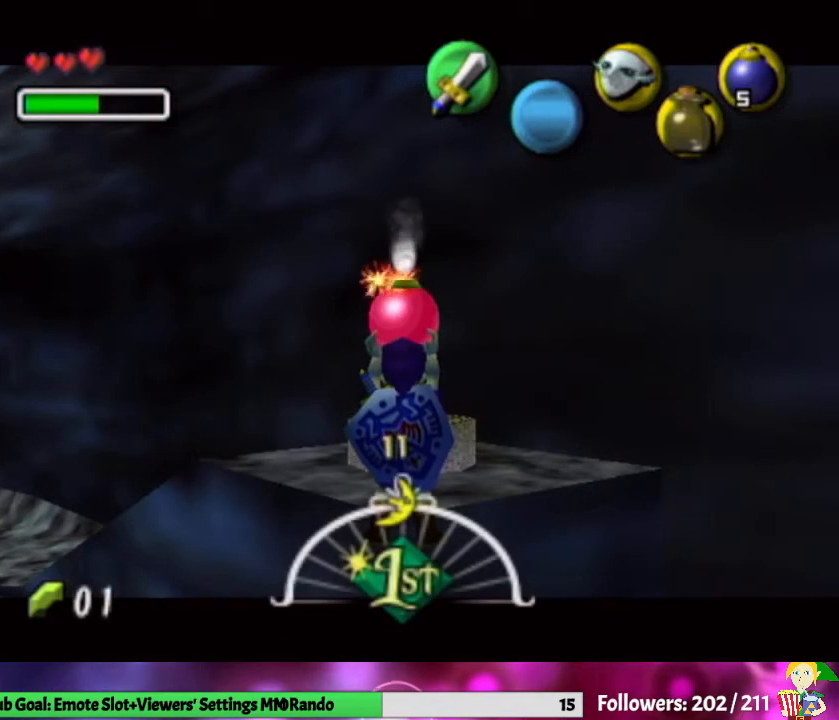
{"buttons": ["L1"], "left_stick": "center", "right_stick": "center", "events": []}
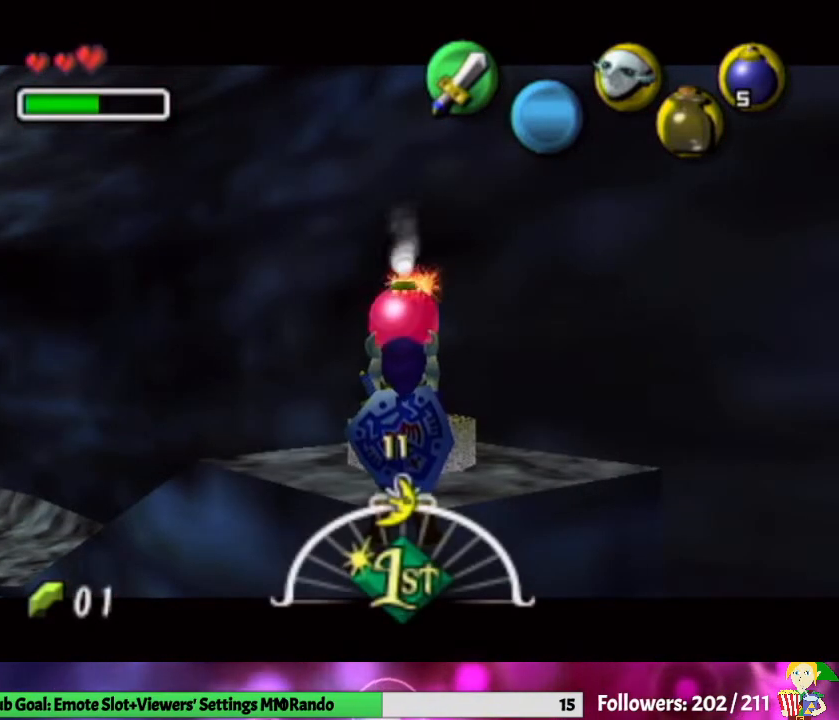
{"buttons": ["L1"], "left_stick": "center", "right_stick": "center", "events": []}
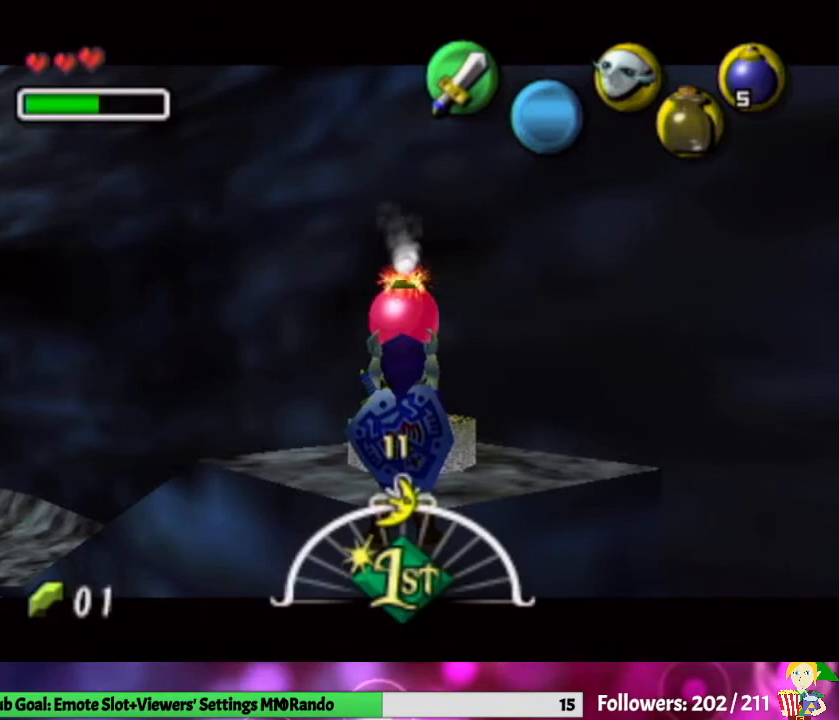
{"buttons": ["L1"], "left_stick": "center", "right_stick": "center", "events": [[100, "A", "down"], [300, "A", "up"]]}
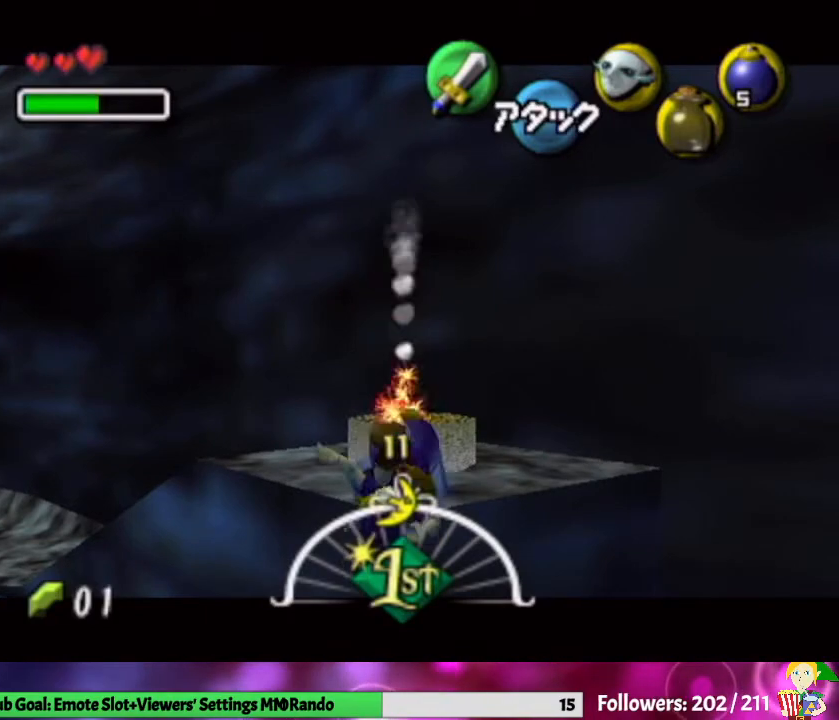
{"buttons": ["L1"], "left_stick": "center", "right_stick": "center", "events": [[200, "START", "down"], [333, "START", "up"]]}
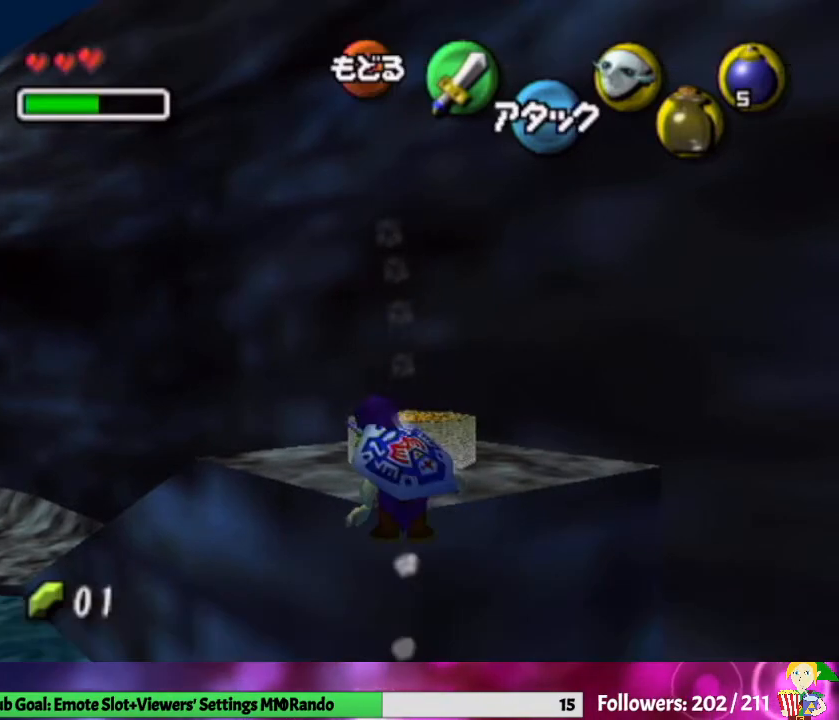
{"buttons": ["L1", "START"], "left_stick": "center", "right_stick": "center", "events": [[467, "START", "down"]]}
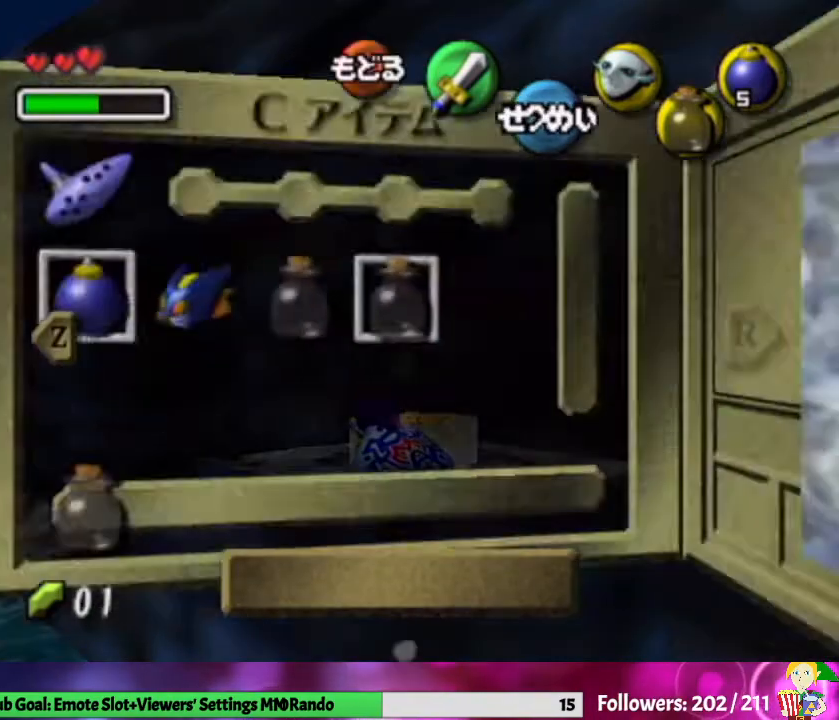
{"buttons": ["L1"], "left_stick": "center", "right_stick": "center", "events": [[167, "START", "up"]]}
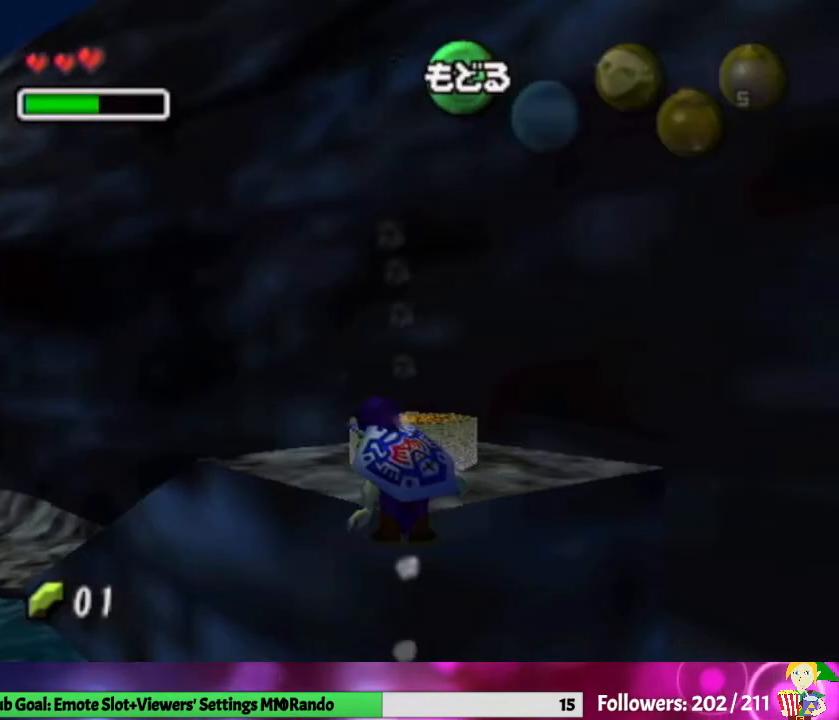
{"buttons": ["L1"], "left_stick": "center", "right_stick": "center", "events": []}
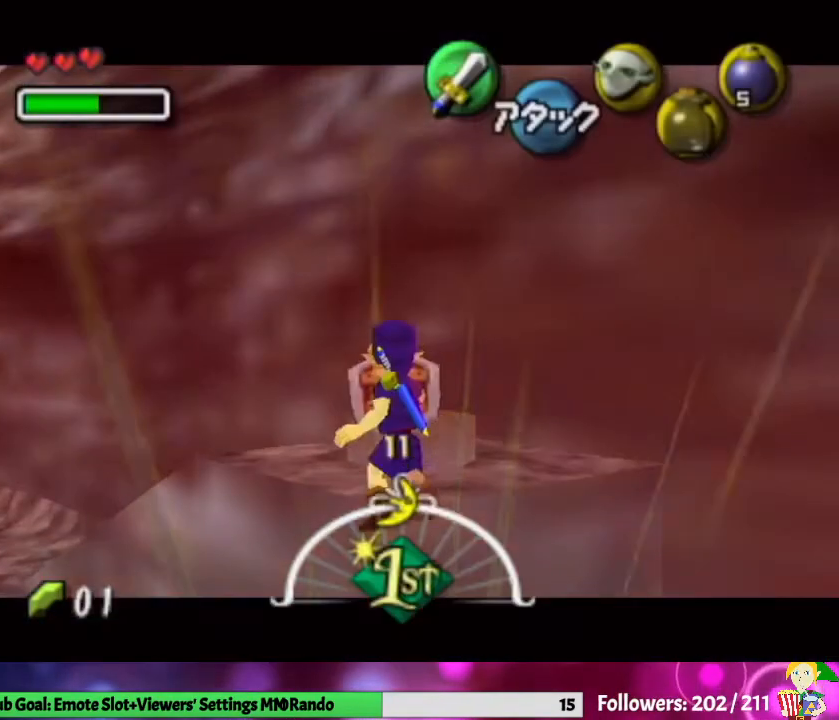
{"buttons": ["L1"], "left_stick": "center", "right_stick": "center", "events": [[200, "X", "down"], [333, "X", "up"]]}
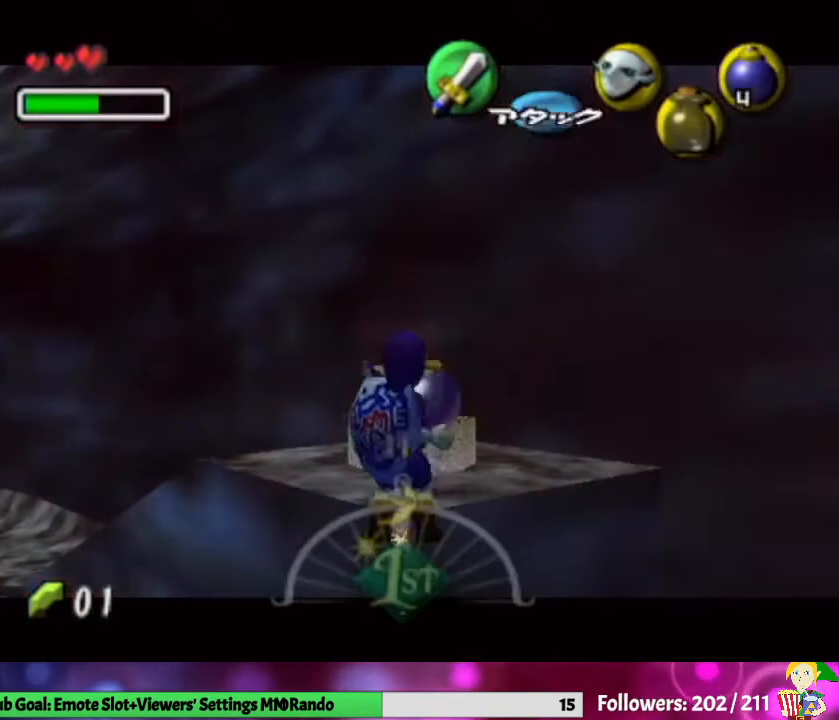
{"buttons": ["L1"], "left_stick": "center", "right_stick": "center", "events": []}